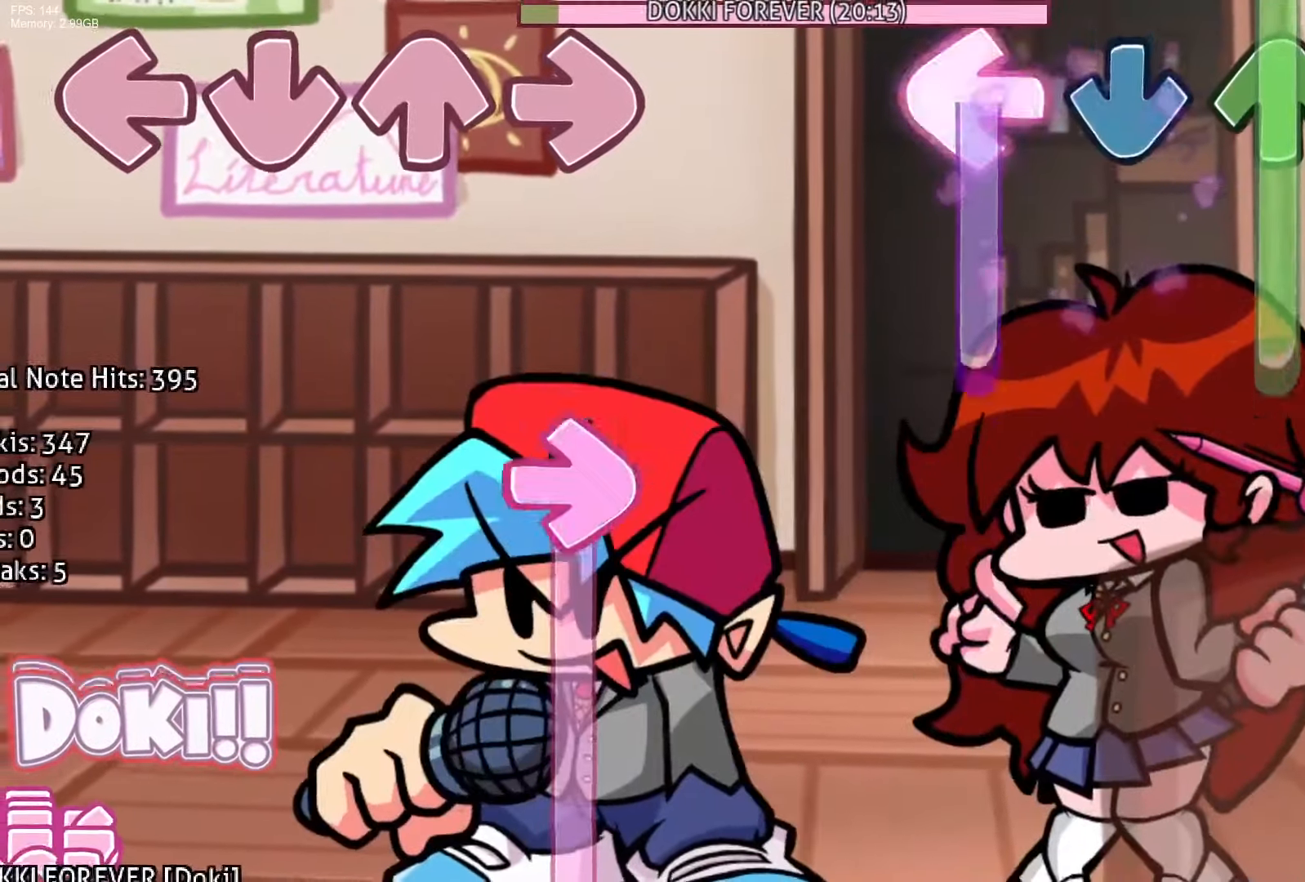
Gameplay with a controller (PlayStation layout); each line is a JSON object with the inputs held at the frame after it. "events" lists button and stick changes between this image and that frame as [ms after this image, input, new state], when the widget could be followed in between. Not read: left_stick right_stick.
{"buttons": [], "events": [[67, "CROSS", "up"], [367, "DPAD_UP", "up"], [400, "L1", "up"]]}
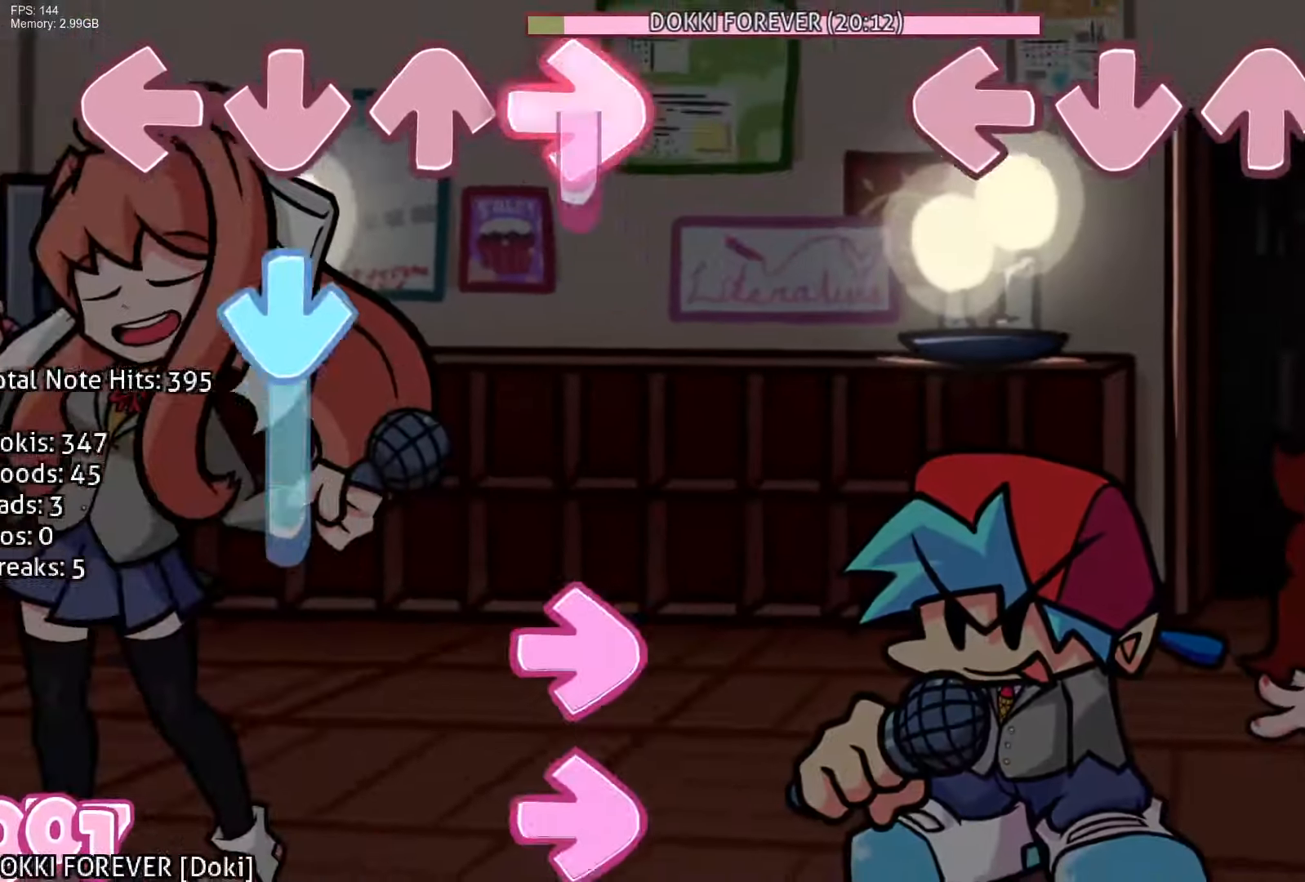
{"buttons": [], "events": []}
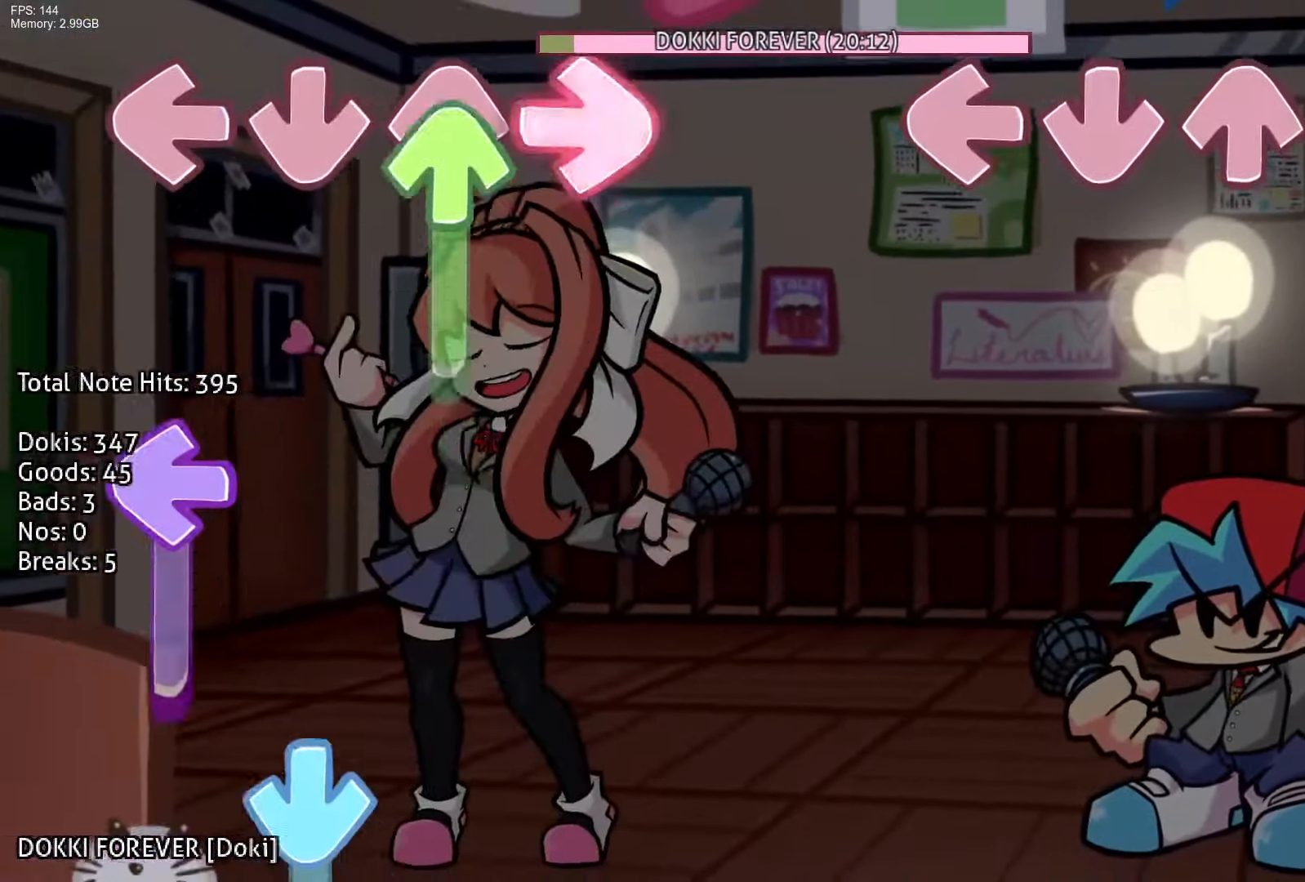
{"buttons": [], "events": []}
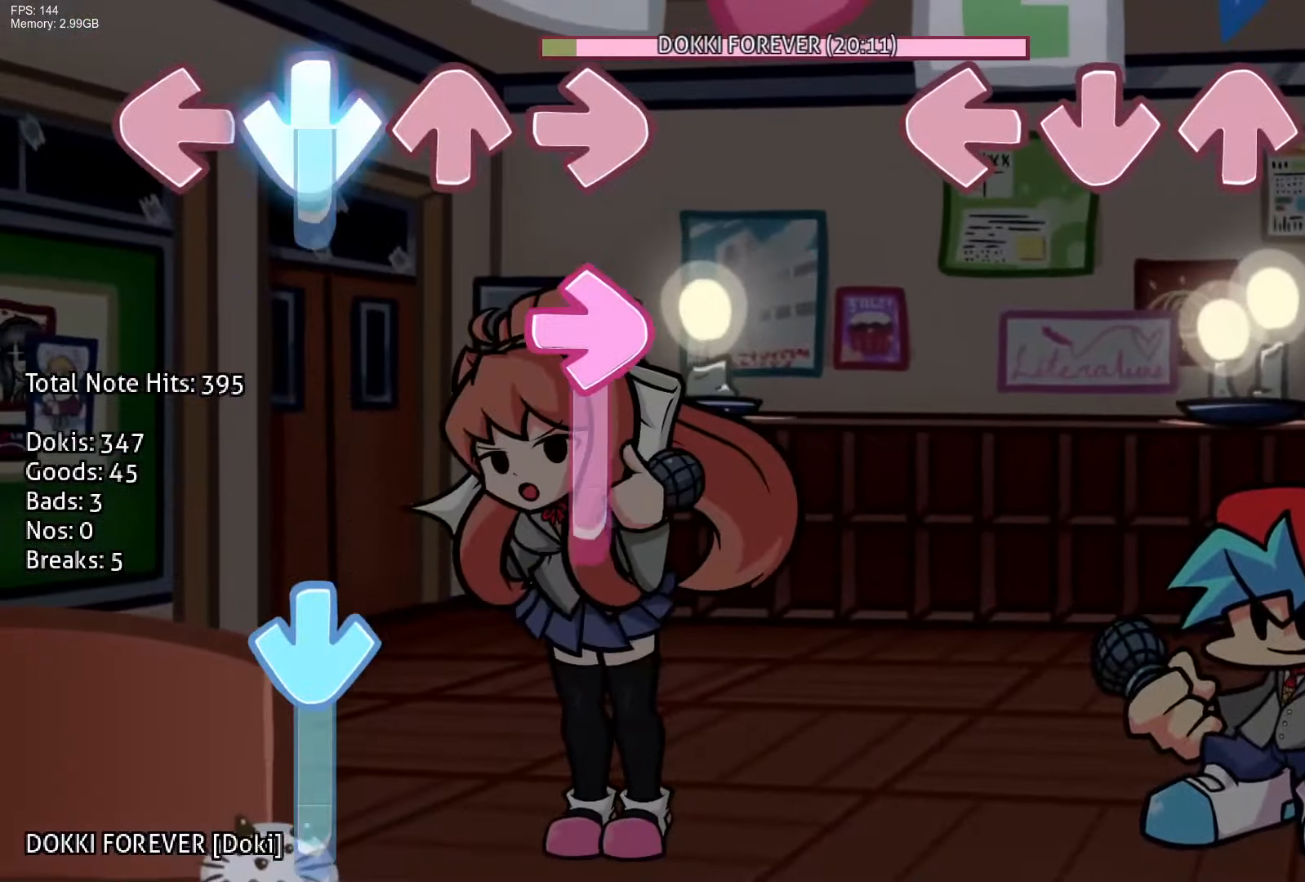
{"buttons": [], "events": []}
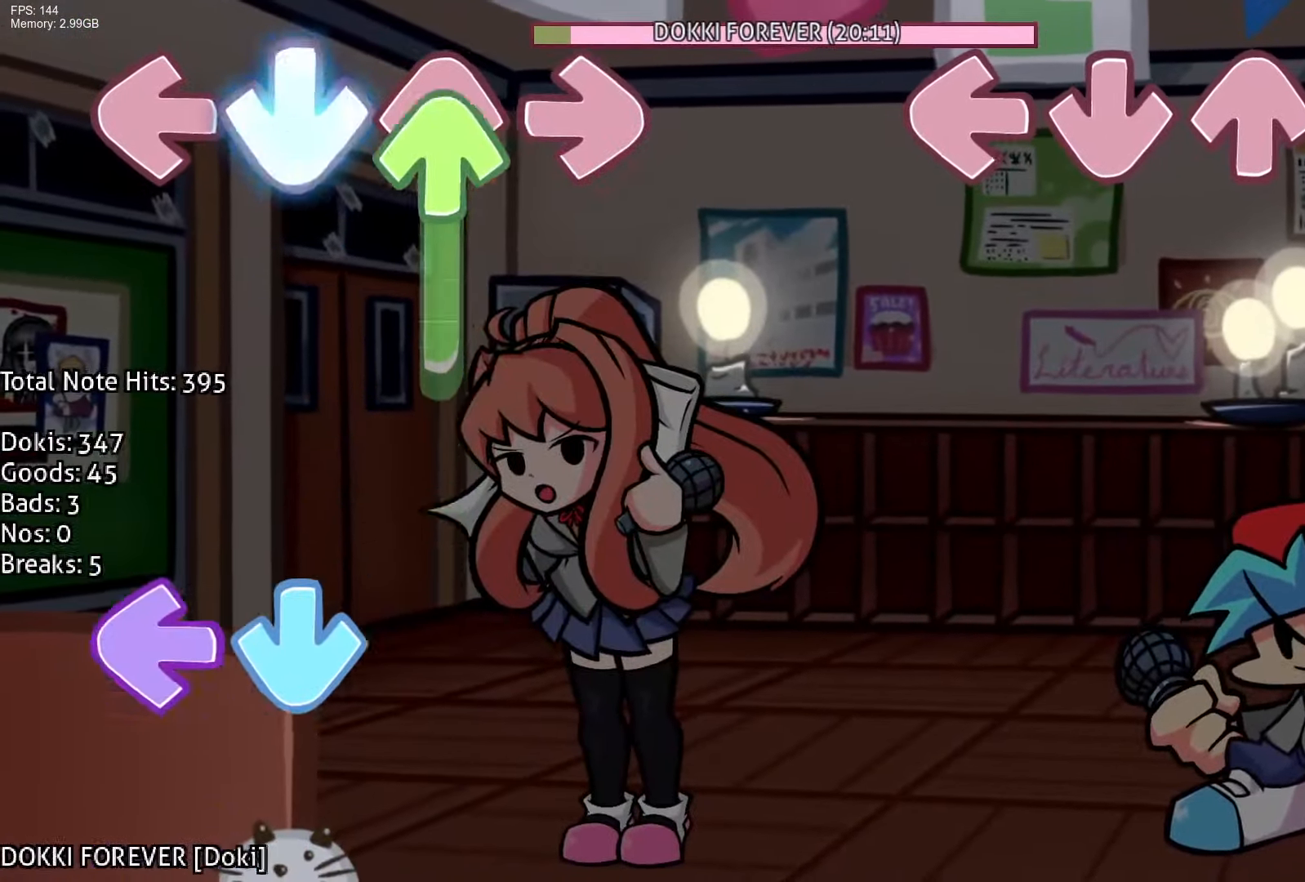
{"buttons": [], "events": []}
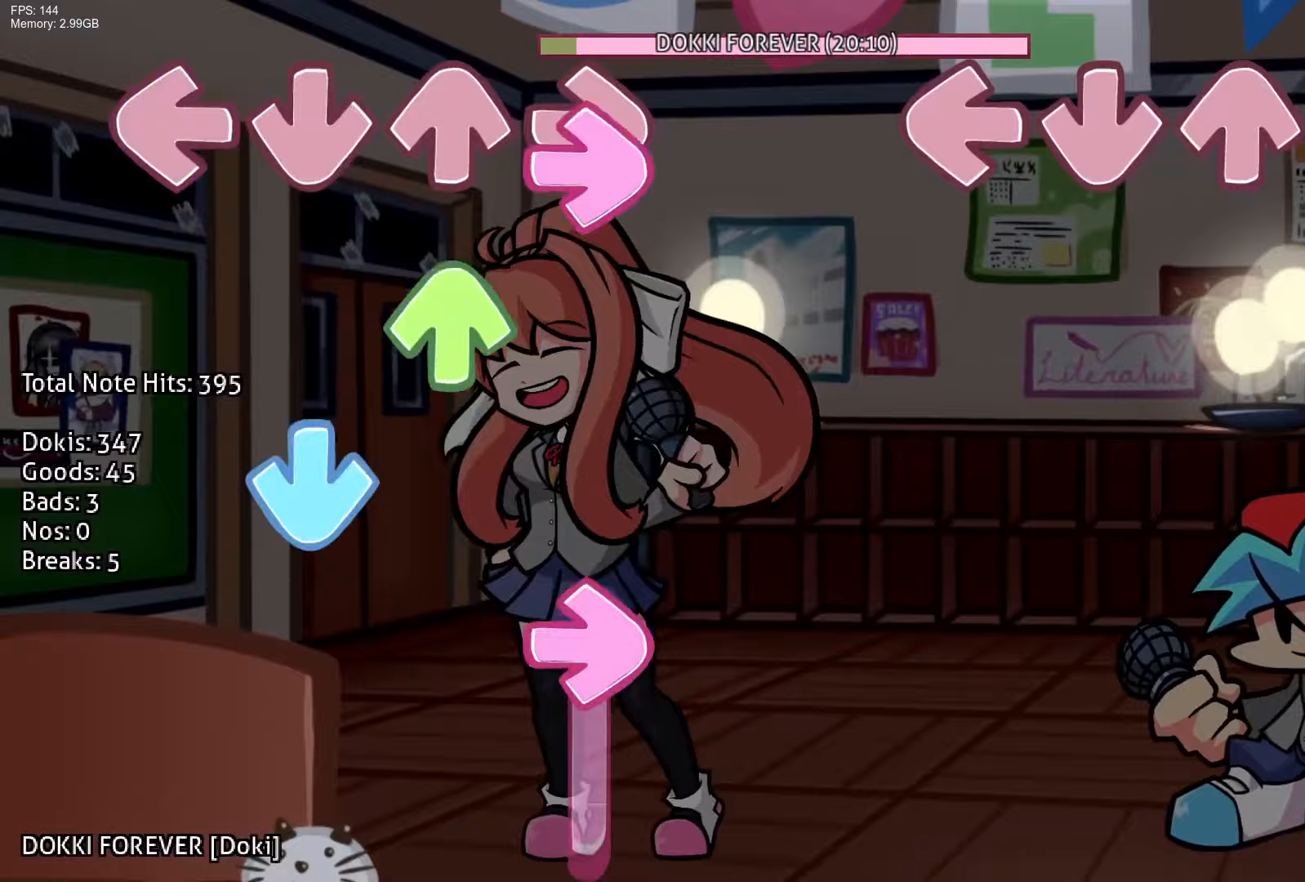
{"buttons": [], "events": []}
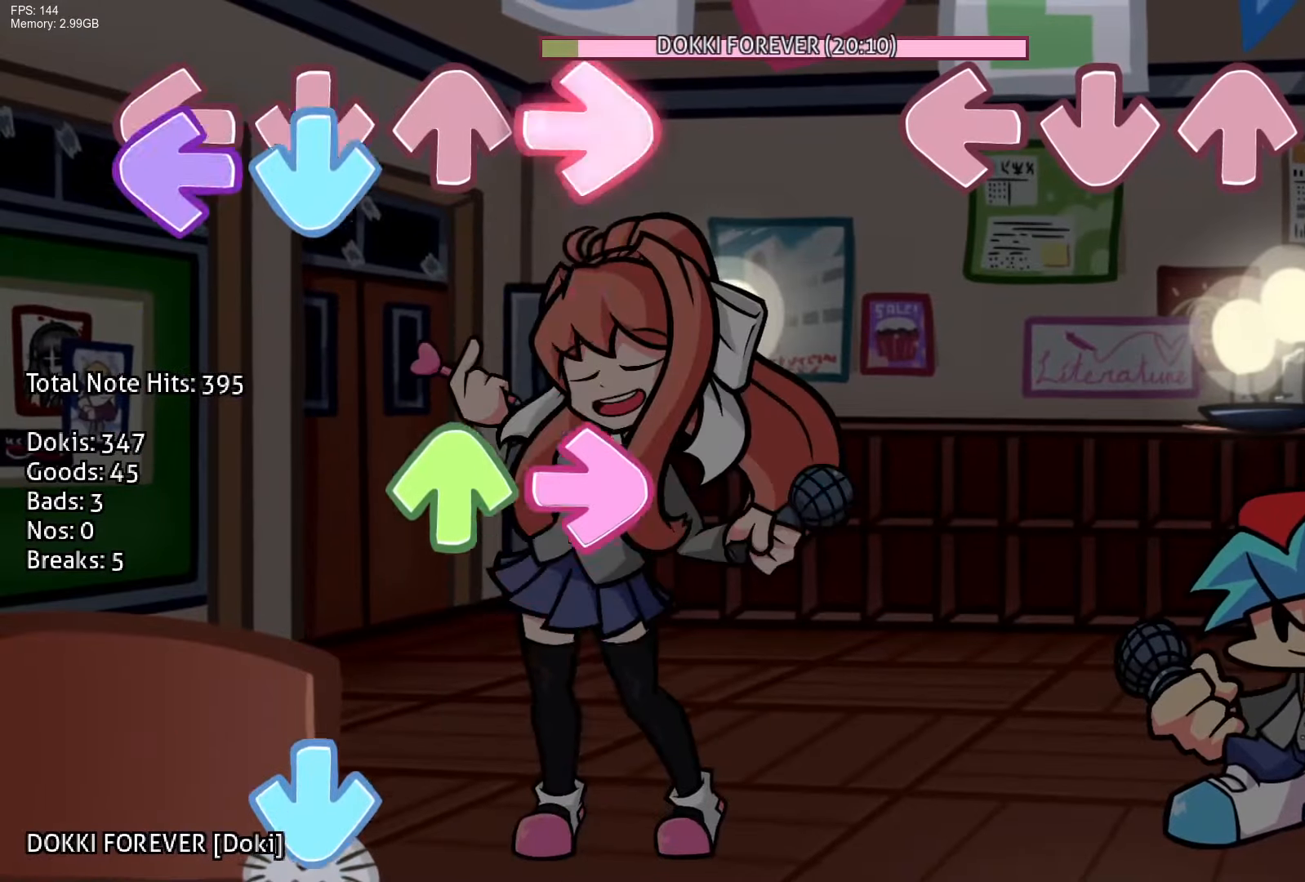
{"buttons": [], "events": []}
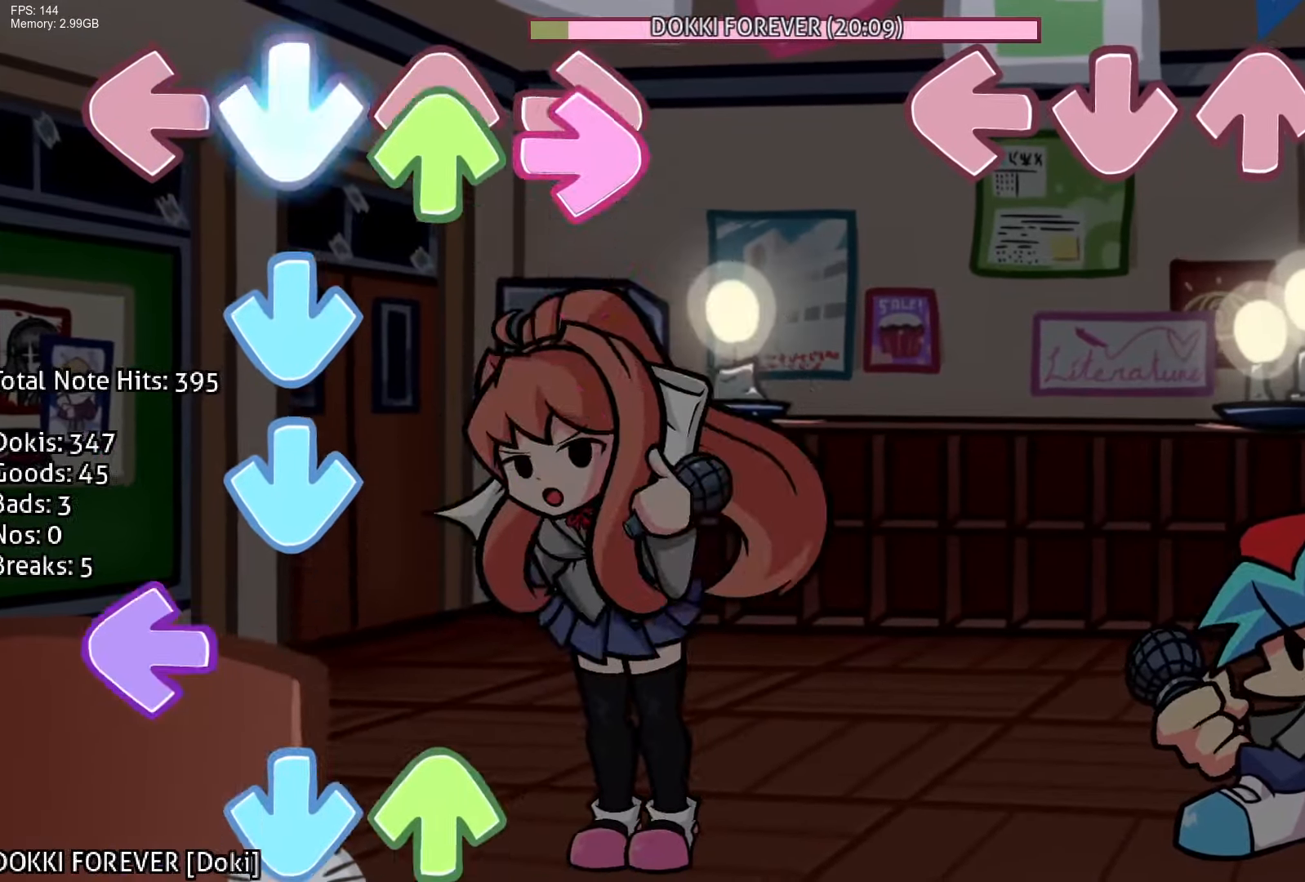
{"buttons": [], "events": []}
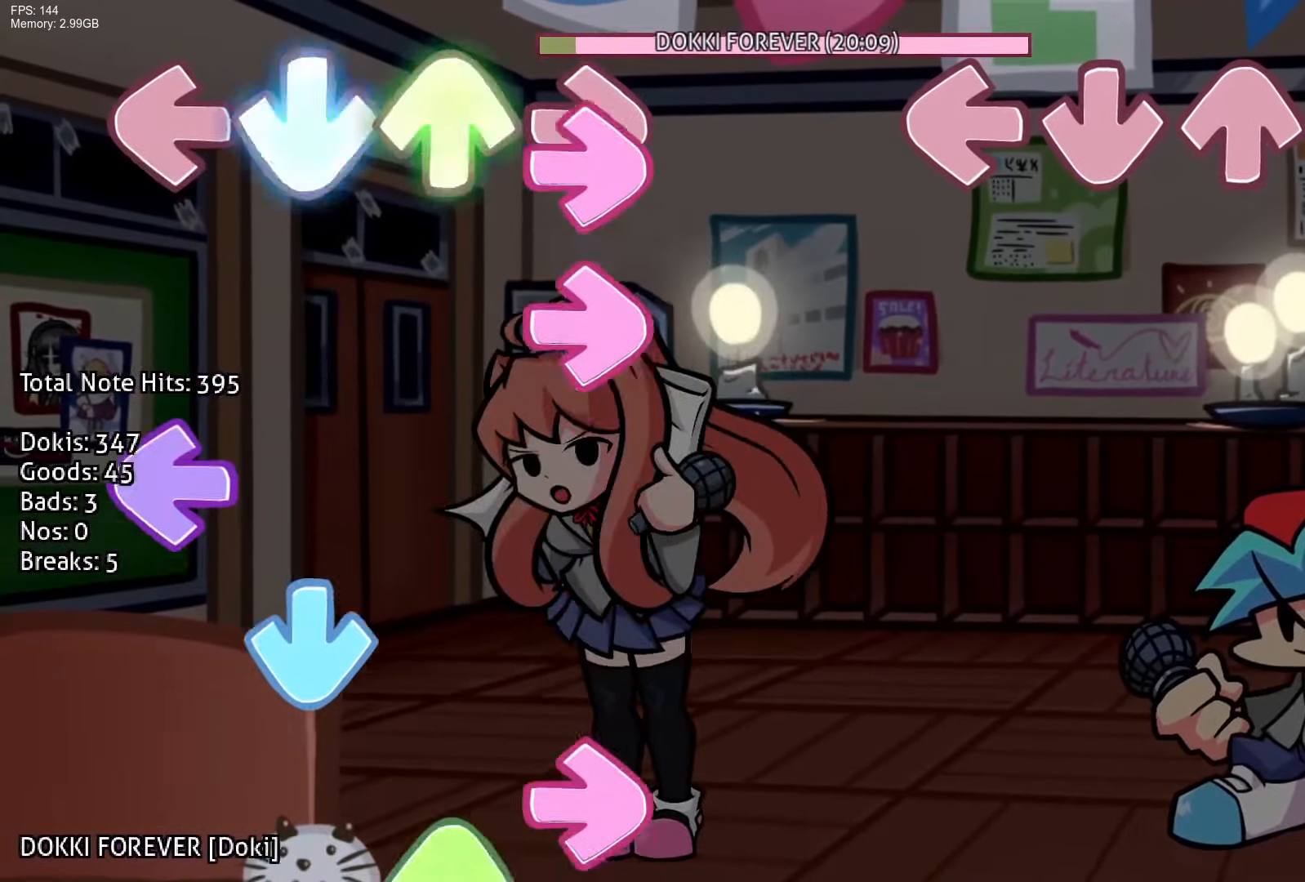
{"buttons": [], "events": []}
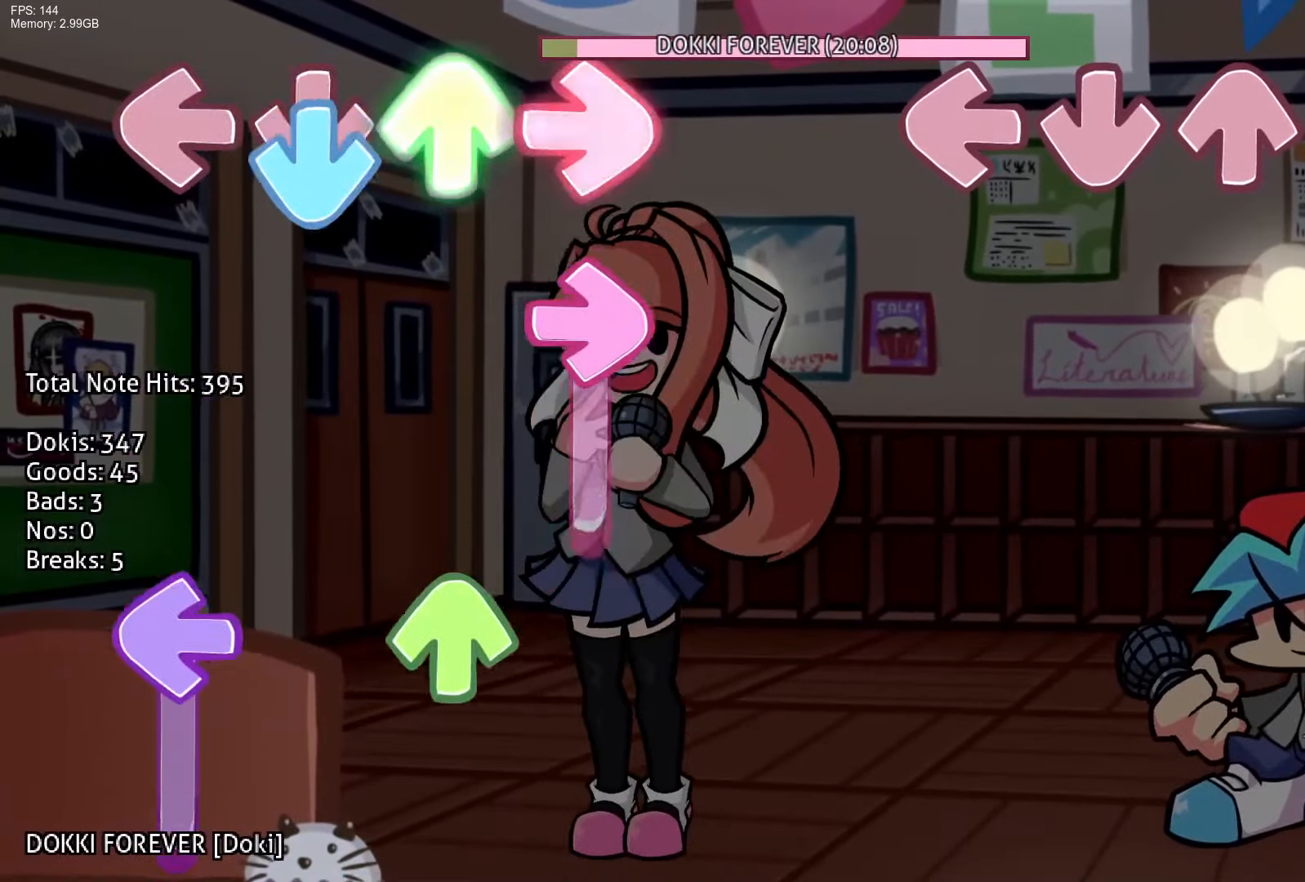
{"buttons": [], "events": []}
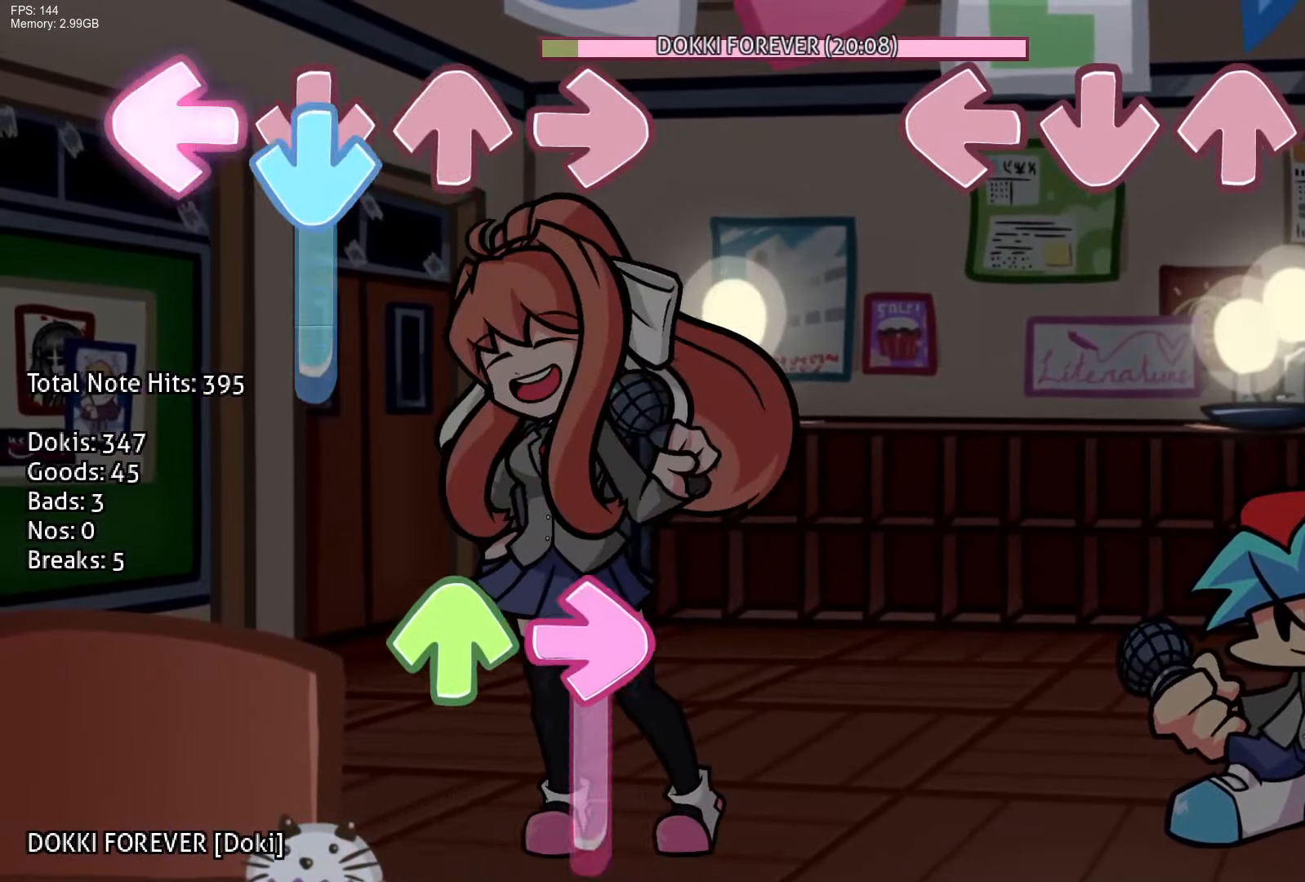
{"buttons": [], "events": [[50, "CROSS", "down"], [50, "DPAD_UP", "down"], [50, "R1", "down"], [67, "L1", "down"], [167, "DPAD_UP", "up"], [183, "CROSS", "up"], [200, "L1", "up"], [200, "R1", "up"]]}
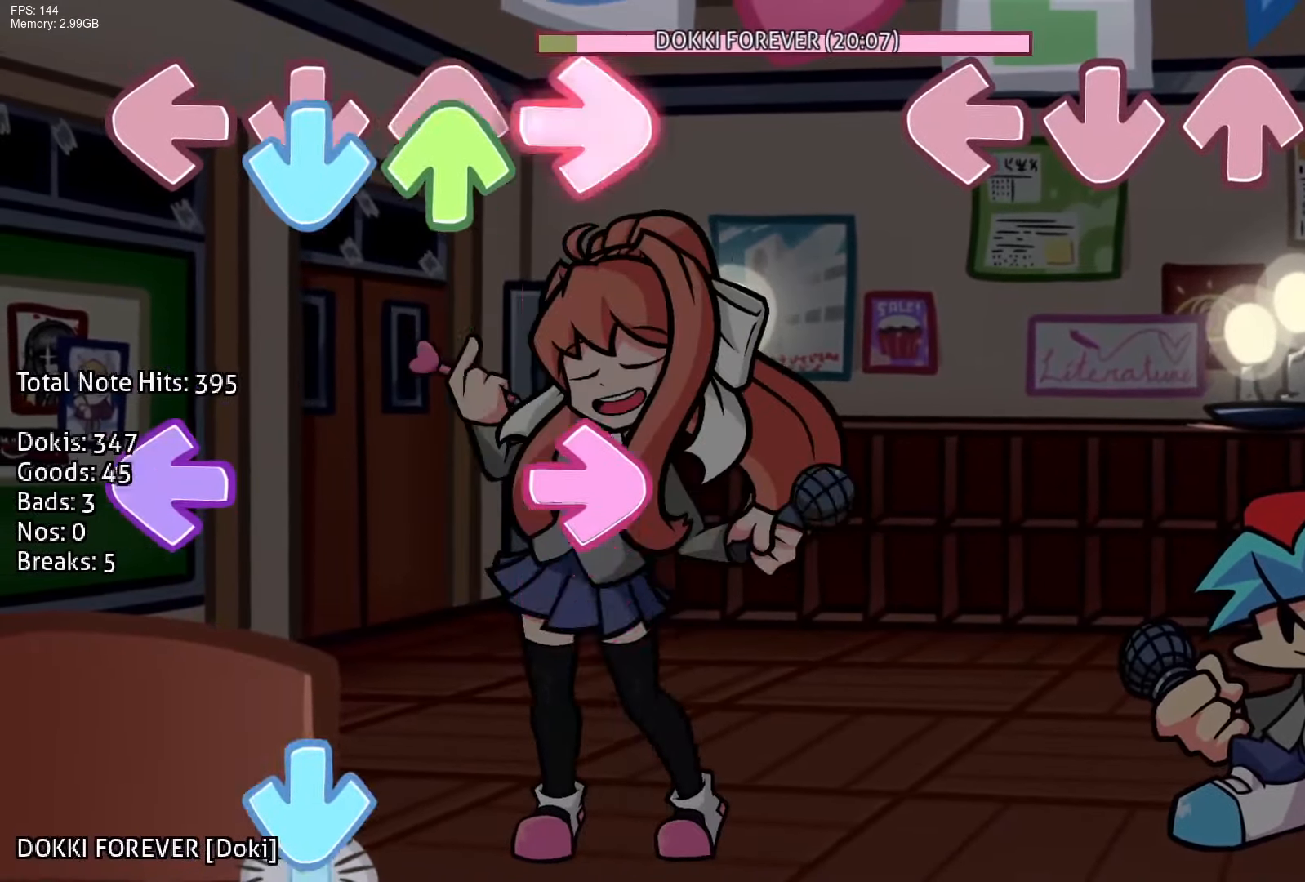
{"buttons": [], "events": [[200, "CROSS", "down"], [200, "DPAD_UP", "down"], [200, "R1", "down"], [233, "L1", "down"], [350, "DPAD_UP", "up"], [367, "CROSS", "up"], [367, "R1", "up"], [383, "L1", "up"]]}
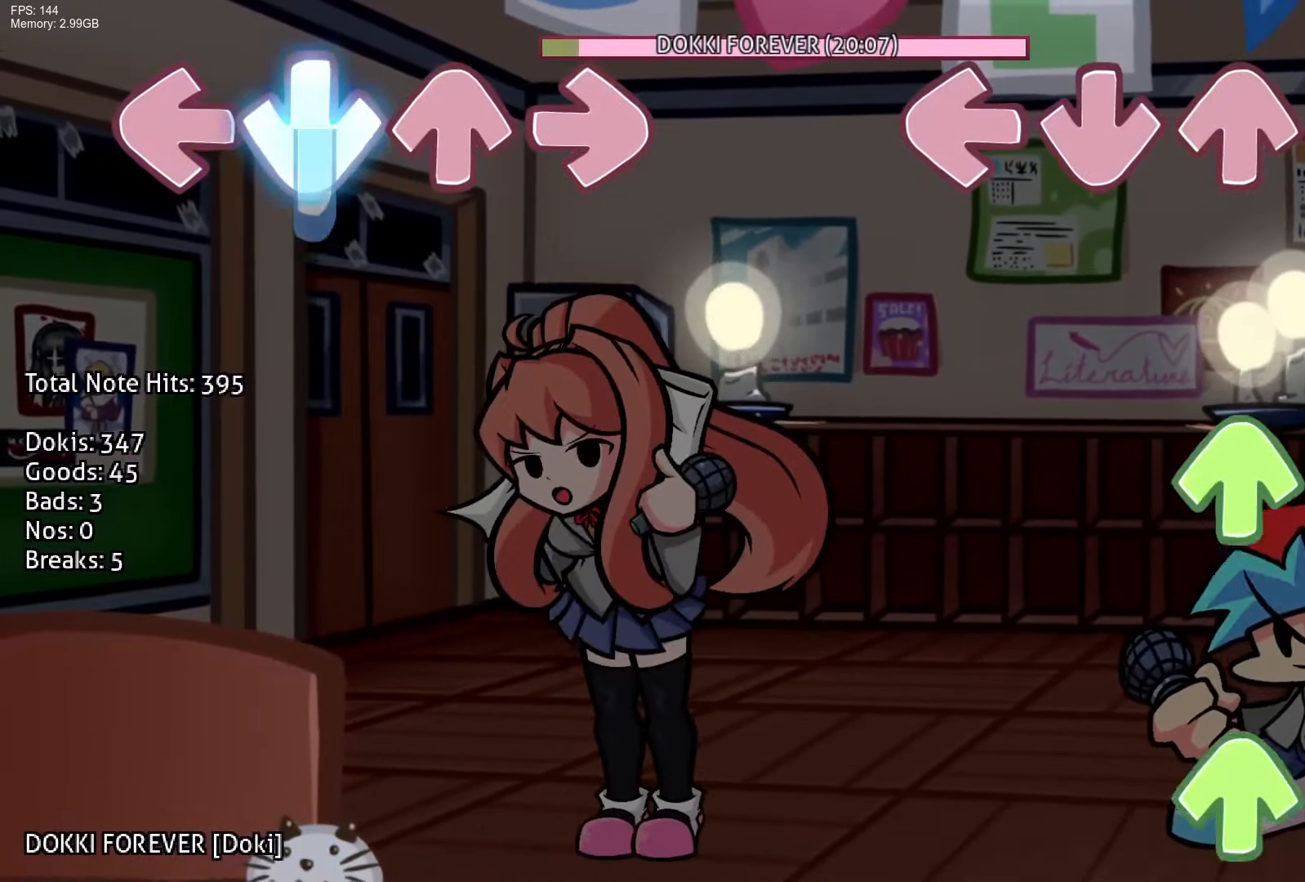
{"buttons": ["R1", "DPAD_UP"], "events": [[217, "R1", "down"], [250, "DPAD_UP", "down"], [317, "DPAD_UP", "up"], [333, "R1", "up"], [433, "DPAD_UP", "down"], [433, "R1", "down"]]}
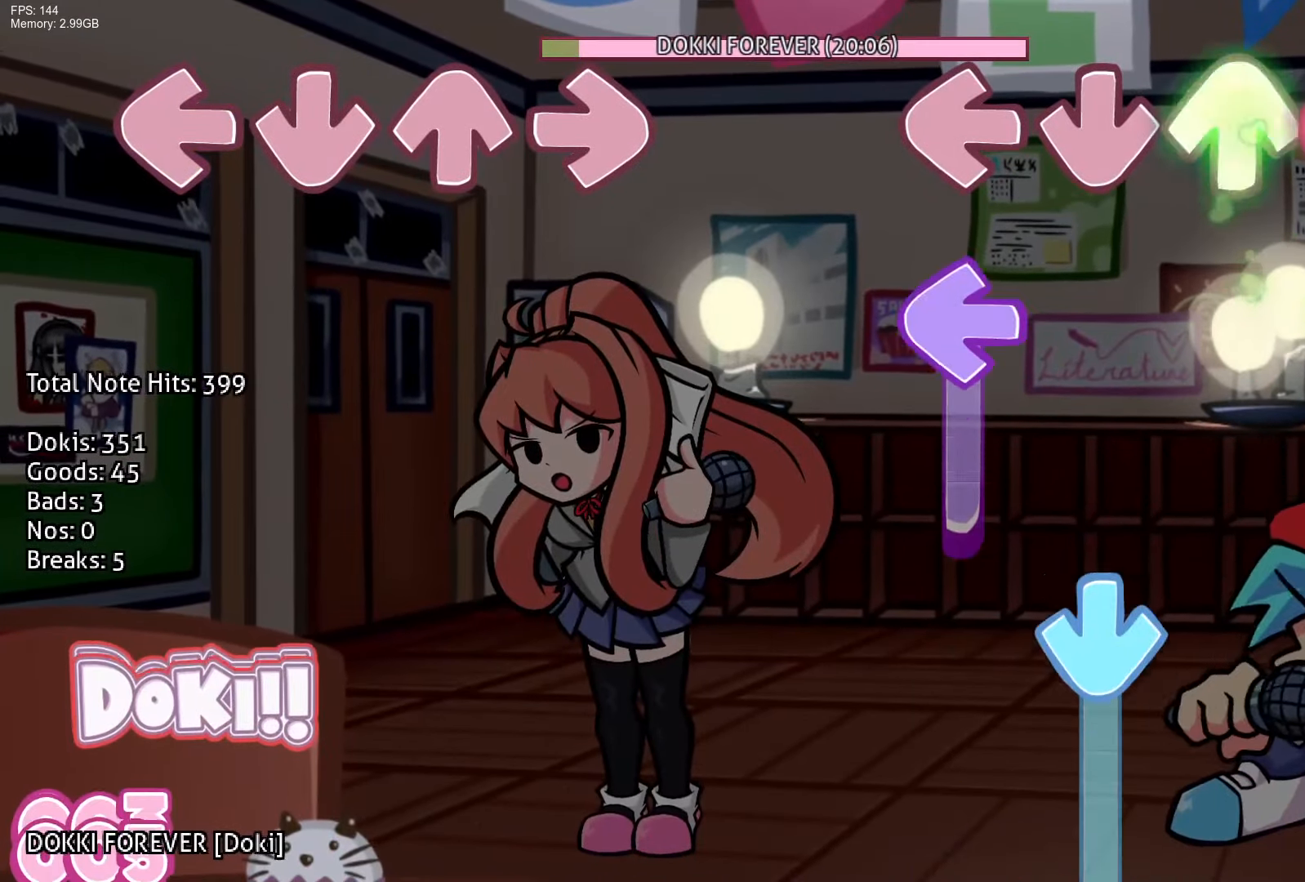
{"buttons": ["CROSS"], "events": [[83, "DPAD_UP", "up"], [83, "R1", "up"], [167, "L1", "down"], [367, "CROSS", "down"], [450, "L1", "up"]]}
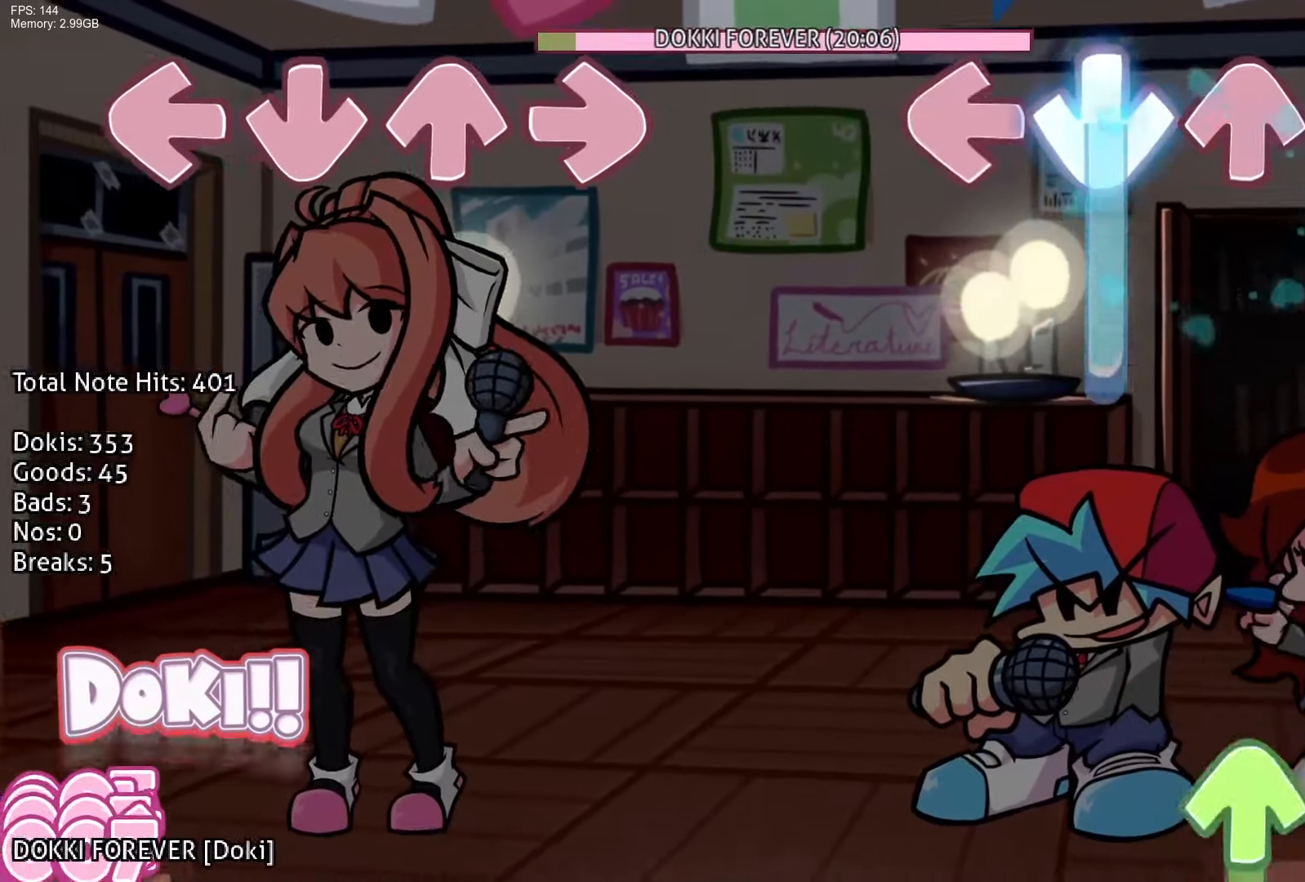
{"buttons": ["DPAD_UP"], "events": [[217, "R1", "down"], [283, "CROSS", "up"], [300, "R1", "up"], [367, "R1", "down"], [433, "DPAD_UP", "down"], [483, "R1", "up"]]}
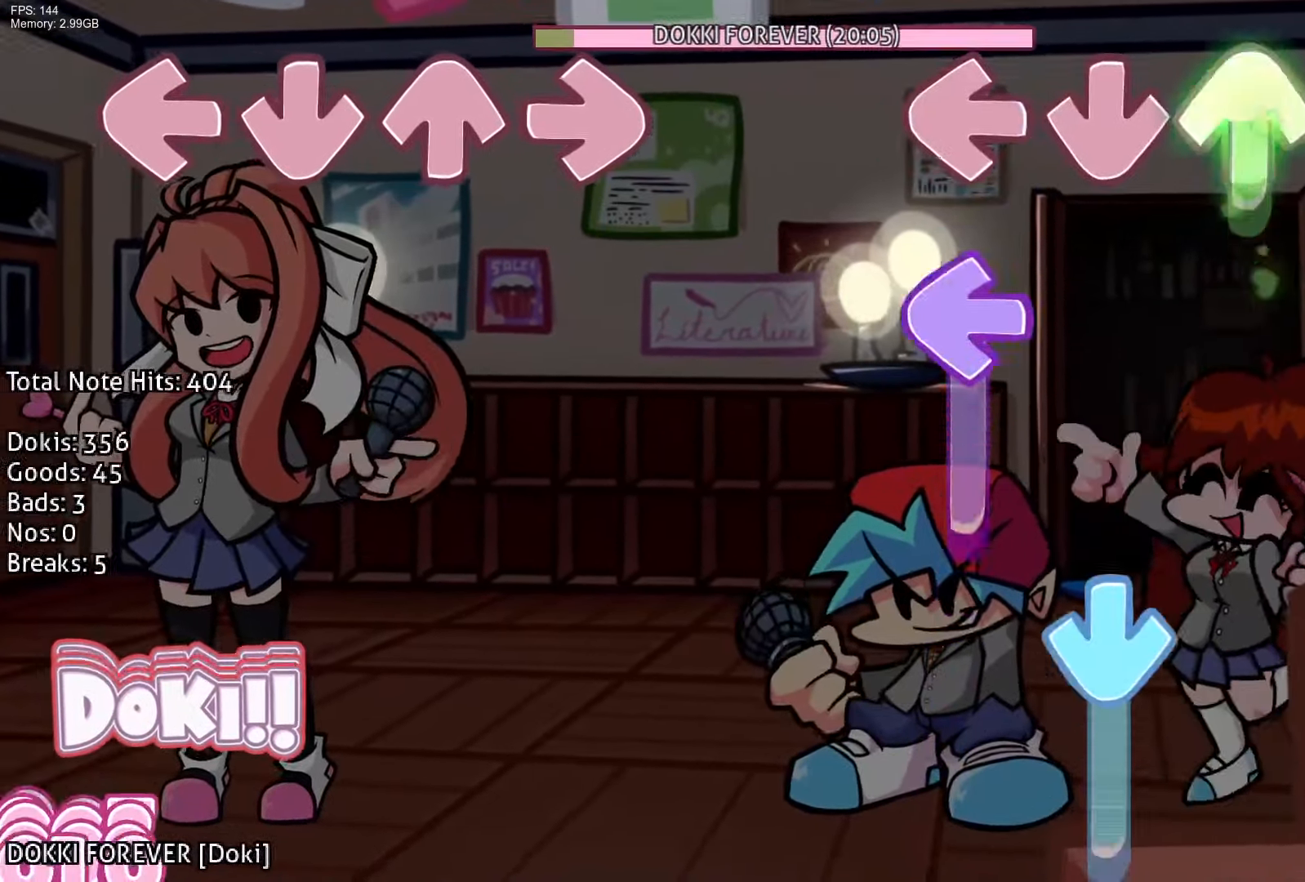
{"buttons": ["CROSS"], "events": [[167, "L1", "down"], [183, "DPAD_UP", "up"], [350, "CROSS", "down"], [417, "L1", "up"]]}
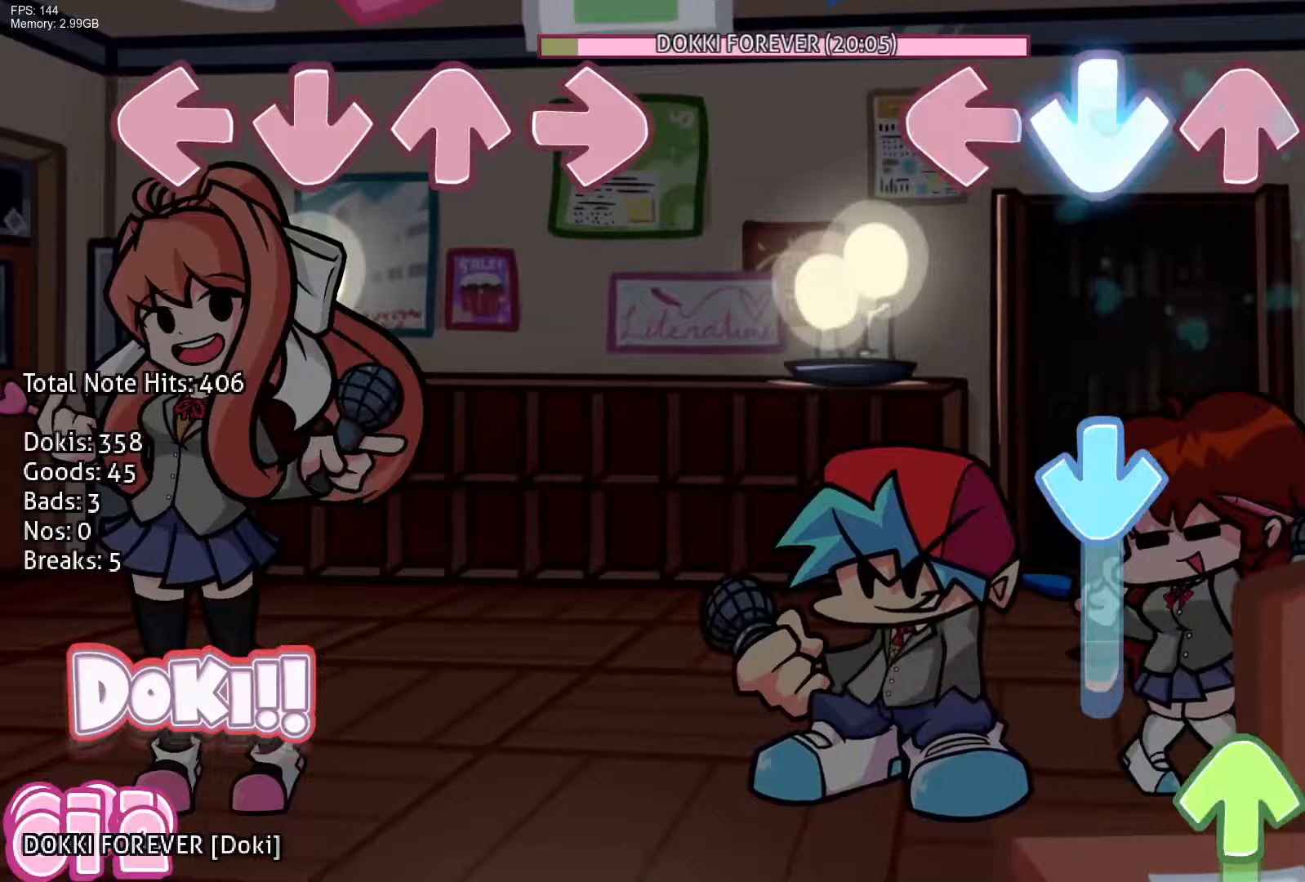
{"buttons": ["CROSS", "DPAD_UP"], "events": [[17, "R1", "down"], [67, "CROSS", "up"], [200, "R1", "up"], [233, "CROSS", "down"], [467, "DPAD_UP", "down"]]}
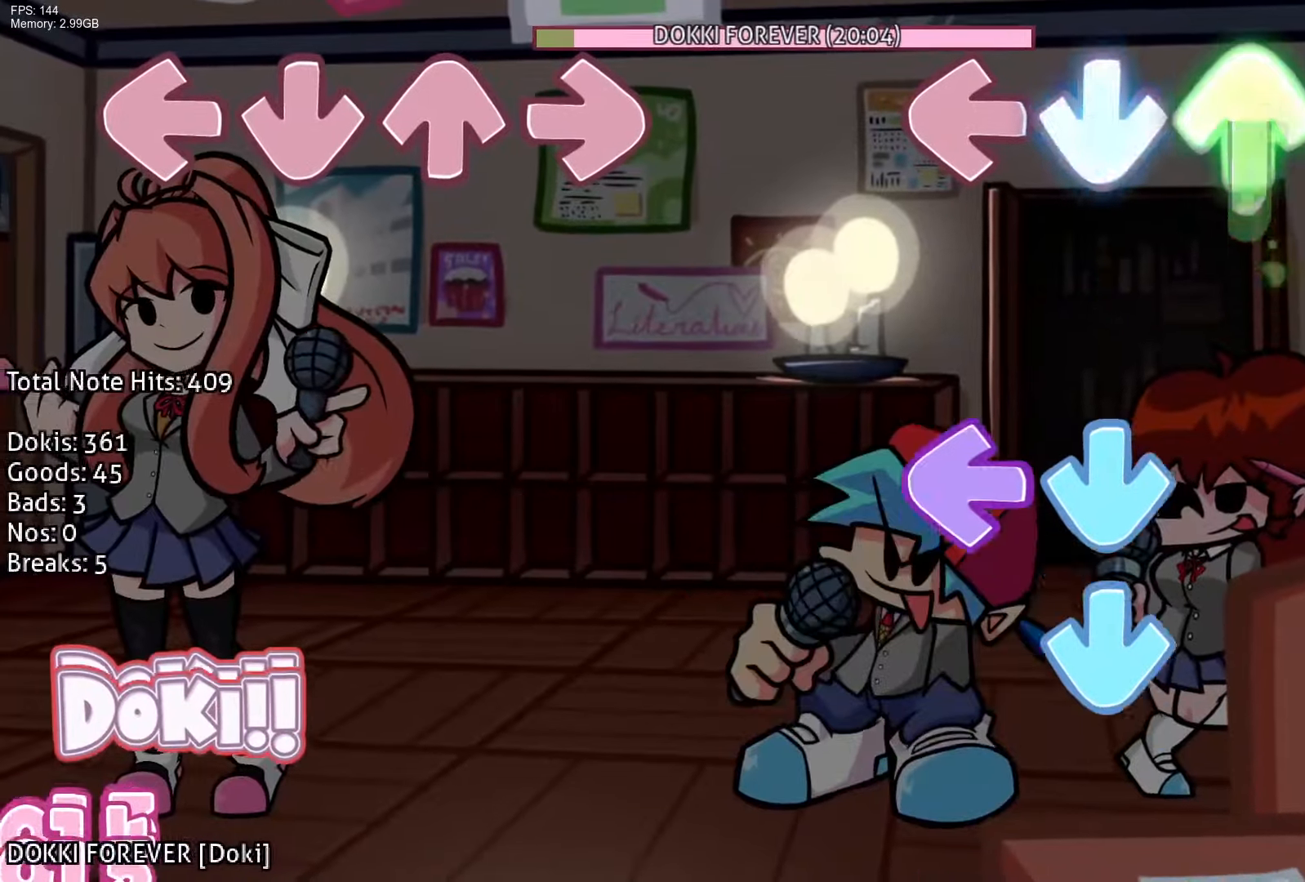
{"buttons": ["R1"], "events": [[50, "CROSS", "up"], [200, "CROSS", "down"], [217, "DPAD_UP", "up"], [267, "L1", "down"], [300, "CROSS", "up"], [350, "CROSS", "down"], [400, "L1", "up"], [450, "R1", "down"], [500, "CROSS", "up"]]}
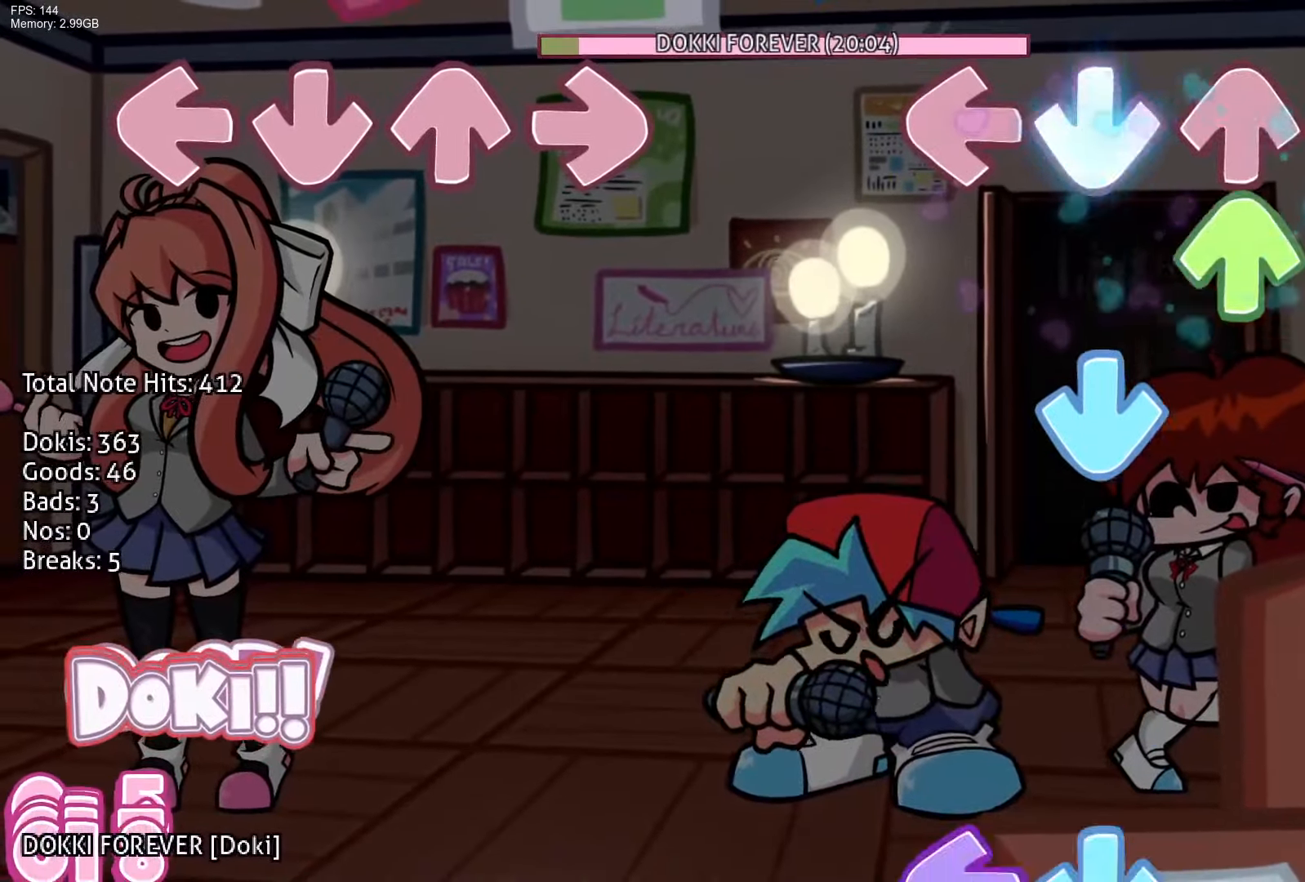
{"buttons": ["CROSS", "L1"], "events": [[67, "DPAD_UP", "down"], [83, "R1", "up"], [117, "CROSS", "down"], [200, "DPAD_UP", "up"], [217, "R1", "down"], [283, "CROSS", "up"], [350, "R1", "up"], [433, "CROSS", "down"], [433, "L1", "down"]]}
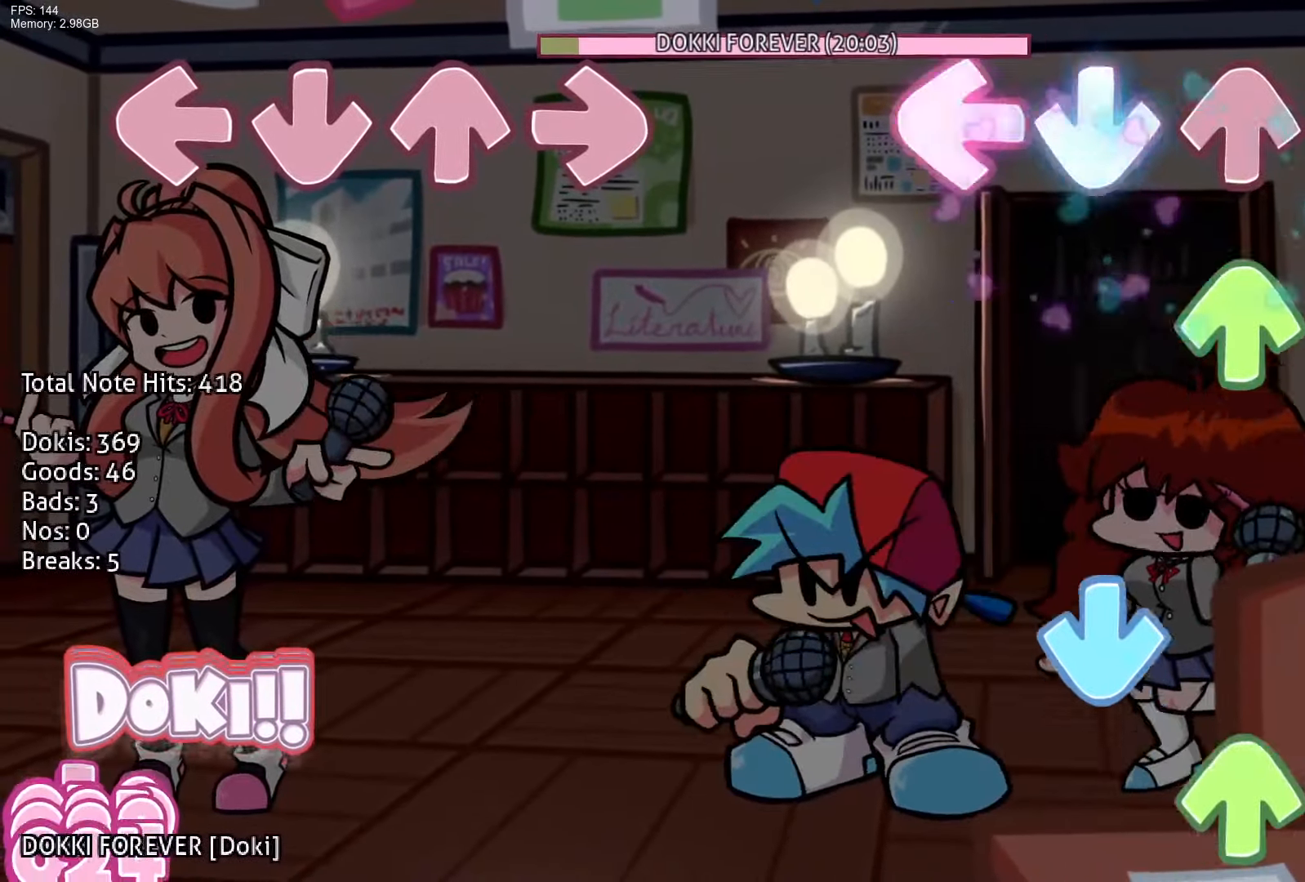
{"buttons": ["R1", "DPAD_UP"], "events": [[83, "CROSS", "up"], [100, "L1", "up"], [100, "R1", "down"], [150, "DPAD_UP", "down"], [267, "R1", "up"], [283, "DPAD_UP", "up"], [317, "CROSS", "down"], [400, "R1", "down"], [433, "DPAD_UP", "down"], [467, "CROSS", "up"]]}
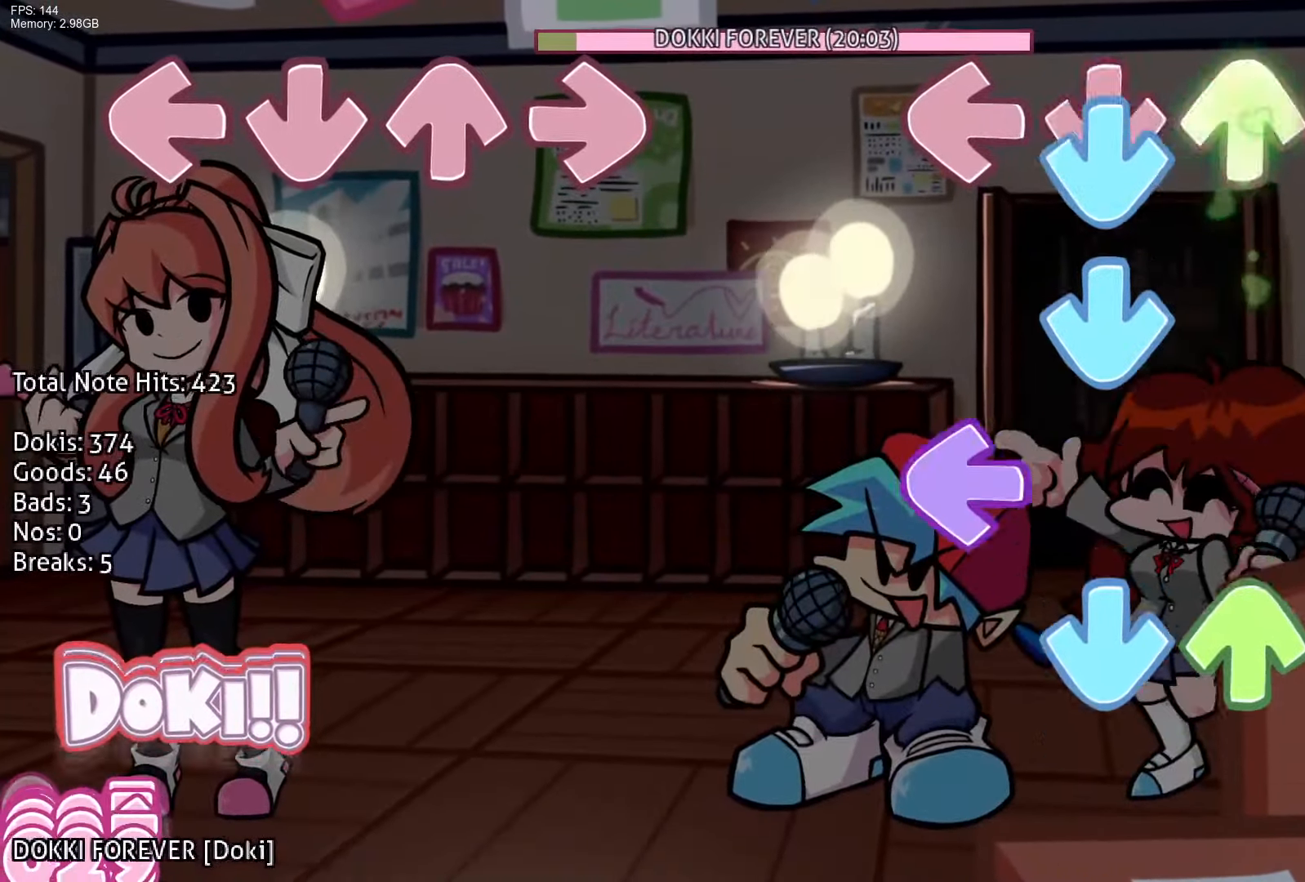
{"buttons": ["CROSS", "R1"], "events": [[17, "DPAD_UP", "up"], [50, "CROSS", "down"], [50, "R1", "up"], [167, "CROSS", "up"], [233, "CROSS", "down"], [233, "L1", "down"], [317, "CROSS", "up"], [383, "DPAD_UP", "down"], [400, "L1", "up"], [417, "CROSS", "down"], [467, "R1", "down"], [500, "DPAD_UP", "up"]]}
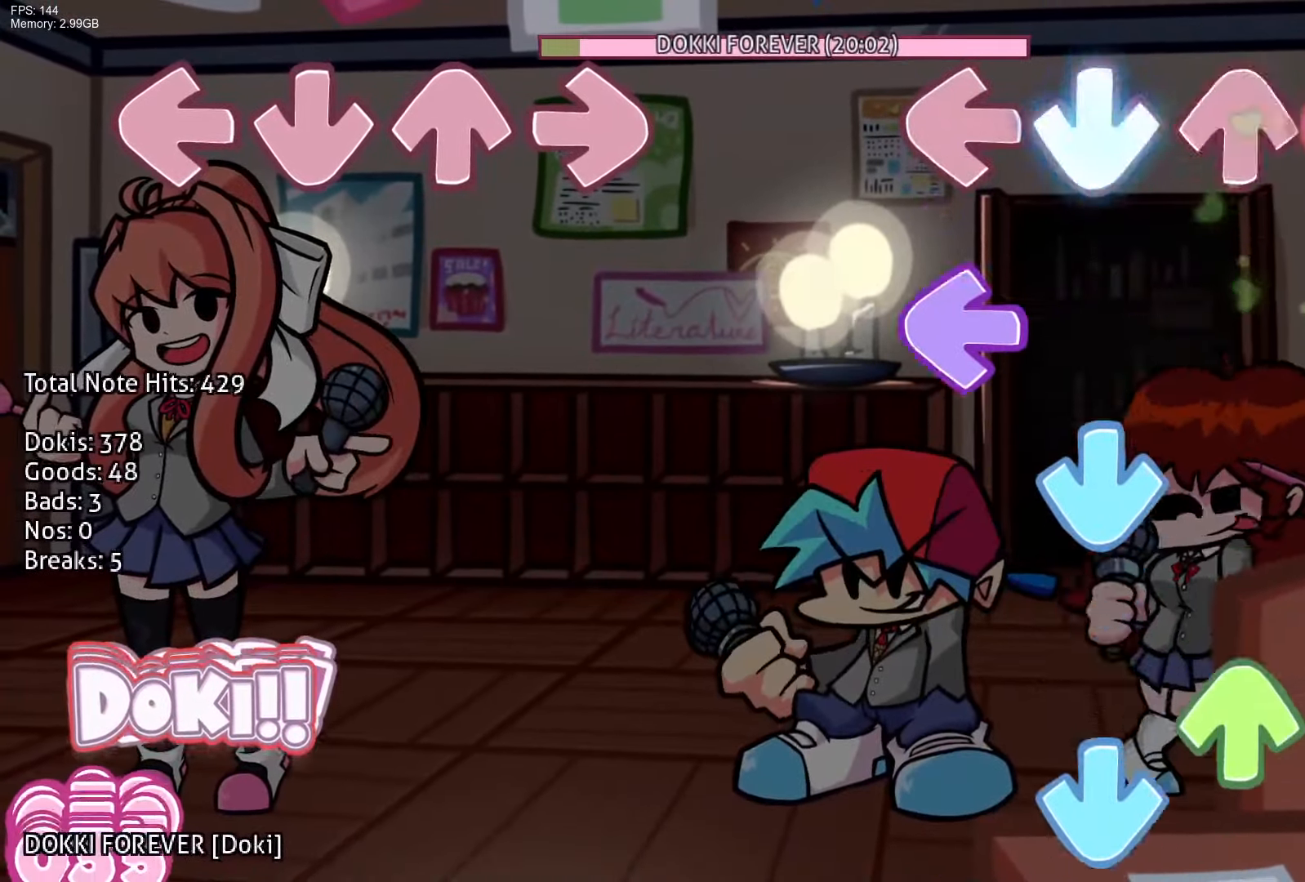
{"buttons": ["R1"], "events": [[17, "CROSS", "up"], [67, "DPAD_UP", "down"], [67, "R1", "up"], [133, "R1", "down"], [183, "L1", "down"], [200, "DPAD_UP", "up"], [283, "CROSS", "down"], [283, "R1", "up"], [317, "DPAD_UP", "down"], [367, "L1", "up"], [400, "R1", "down"], [450, "CROSS", "up"], [450, "DPAD_UP", "up"]]}
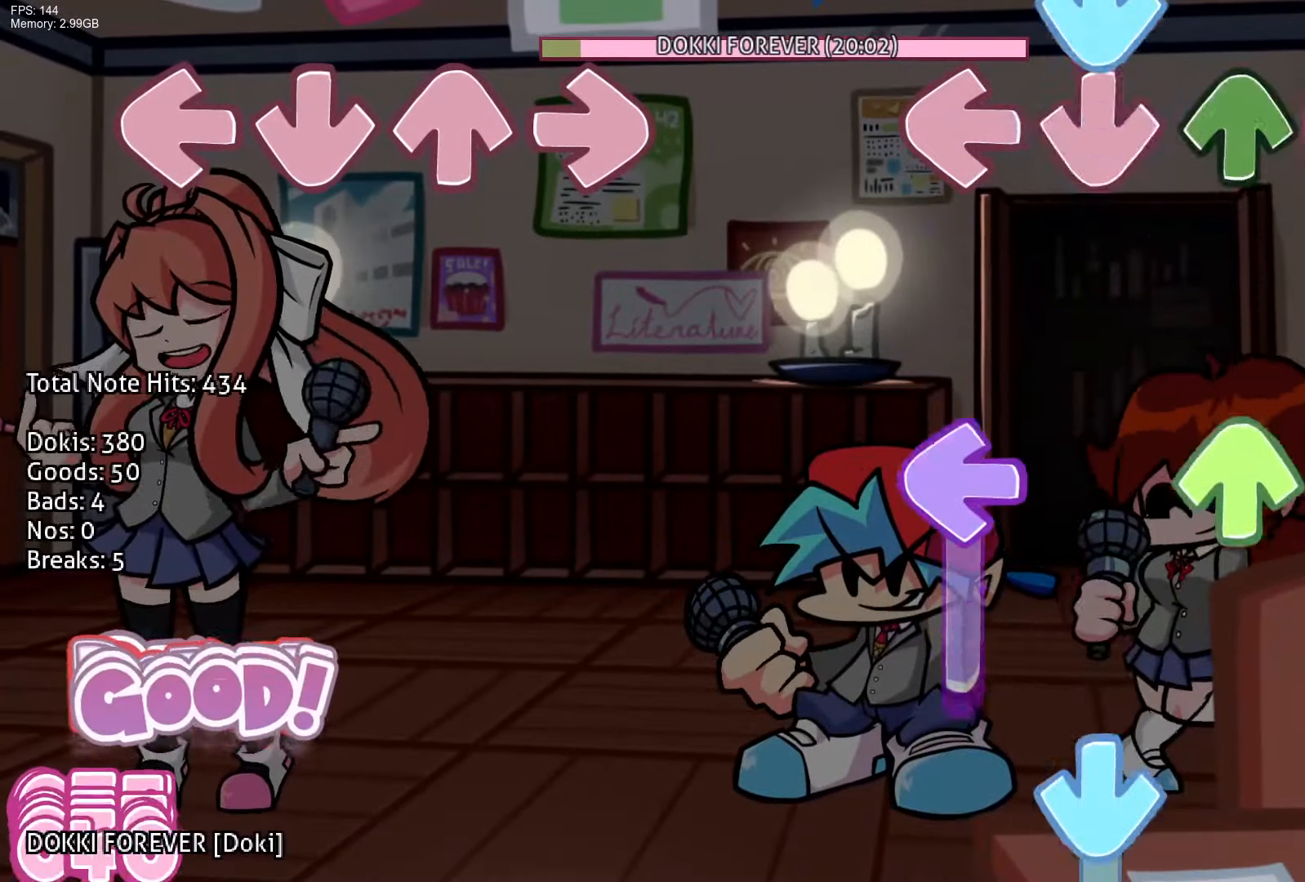
{"buttons": ["CROSS", "L1", "DPAD_UP"], "events": [[17, "DPAD_UP", "down"], [17, "R1", "up"], [50, "CROSS", "down"], [117, "R1", "down"], [150, "DPAD_UP", "up"], [183, "CROSS", "up"], [183, "DPAD_LEFT", "down"], [233, "DPAD_LEFT", "up"], [250, "L1", "down"], [267, "R1", "up"], [317, "DPAD_UP", "down"], [400, "CROSS", "down"]]}
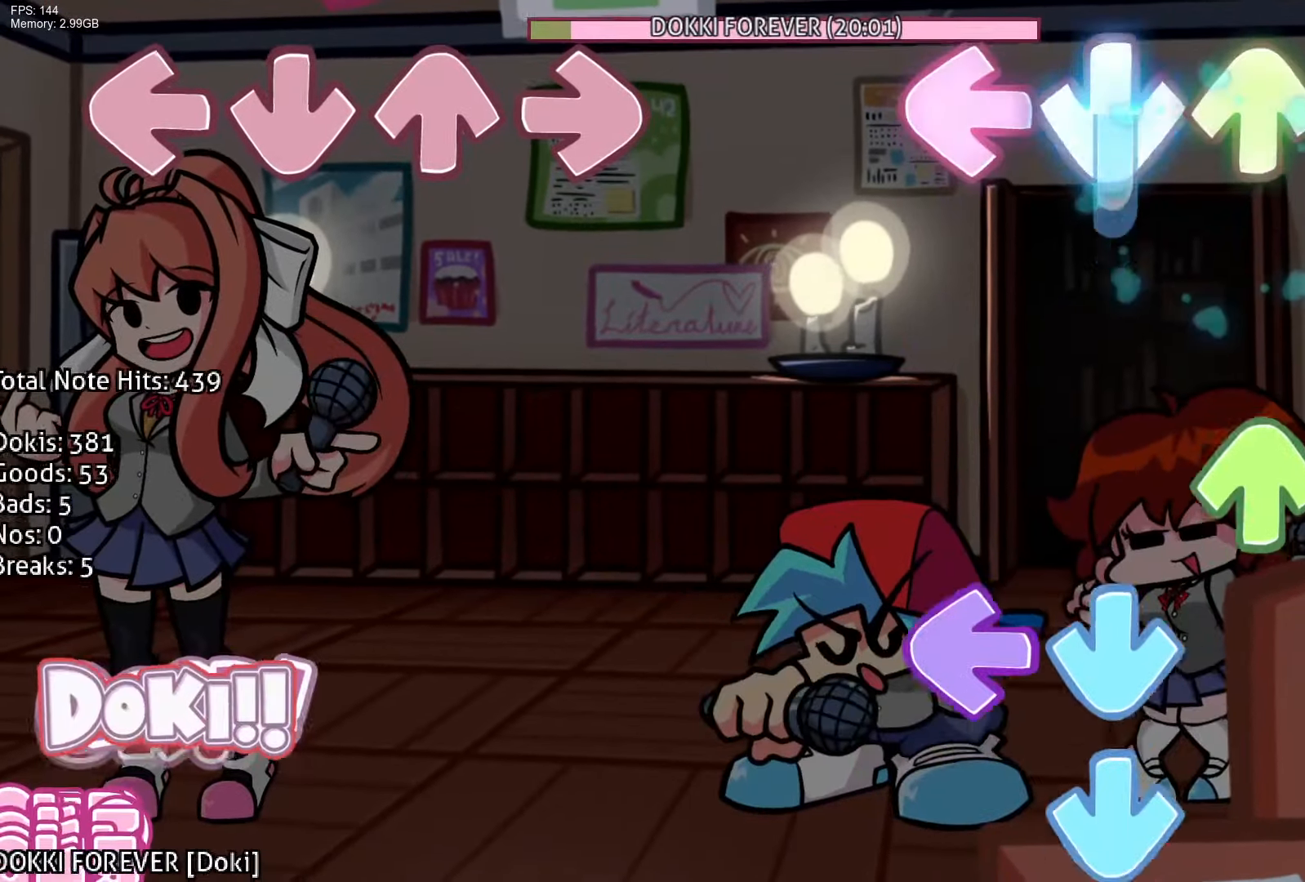
{"buttons": ["CROSS", "R1"], "events": [[33, "DPAD_UP", "up"], [33, "L1", "up"], [183, "CROSS", "up"], [183, "DPAD_UP", "down"], [183, "R1", "down"], [283, "DPAD_UP", "up"], [300, "R1", "up"], [317, "CROSS", "down"], [367, "L1", "down"], [467, "CROSS", "up"], [483, "L1", "up"], [500, "CROSS", "down"], [500, "R1", "down"]]}
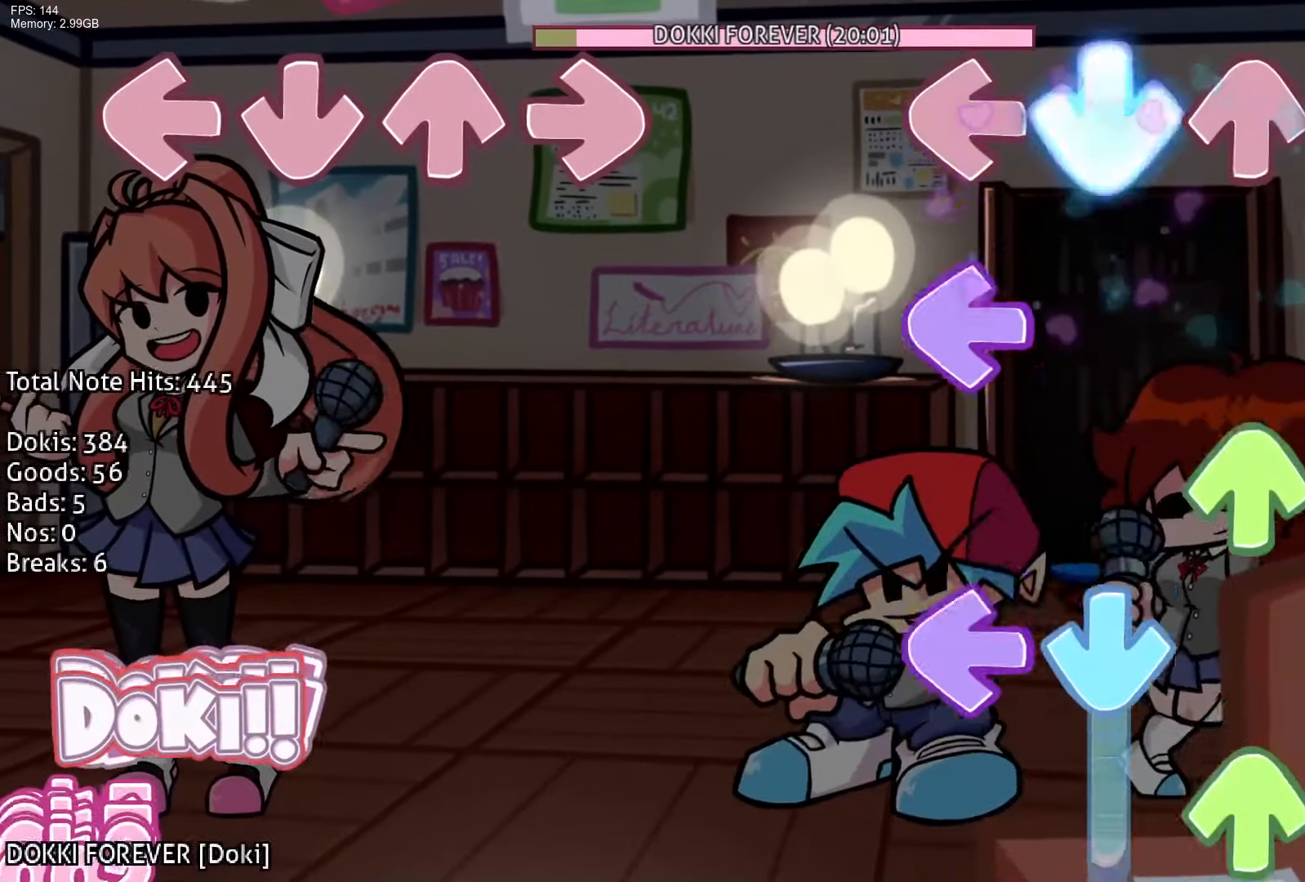
{"buttons": ["CROSS", "L1", "DPAD_UP"], "events": [[117, "CROSS", "up"], [150, "L1", "down"], [200, "R1", "up"], [250, "CROSS", "down"], [267, "L1", "up"], [283, "DPAD_UP", "down"], [367, "CROSS", "up"], [400, "DPAD_UP", "up"], [433, "CROSS", "down"], [433, "L1", "down"], [500, "DPAD_UP", "down"]]}
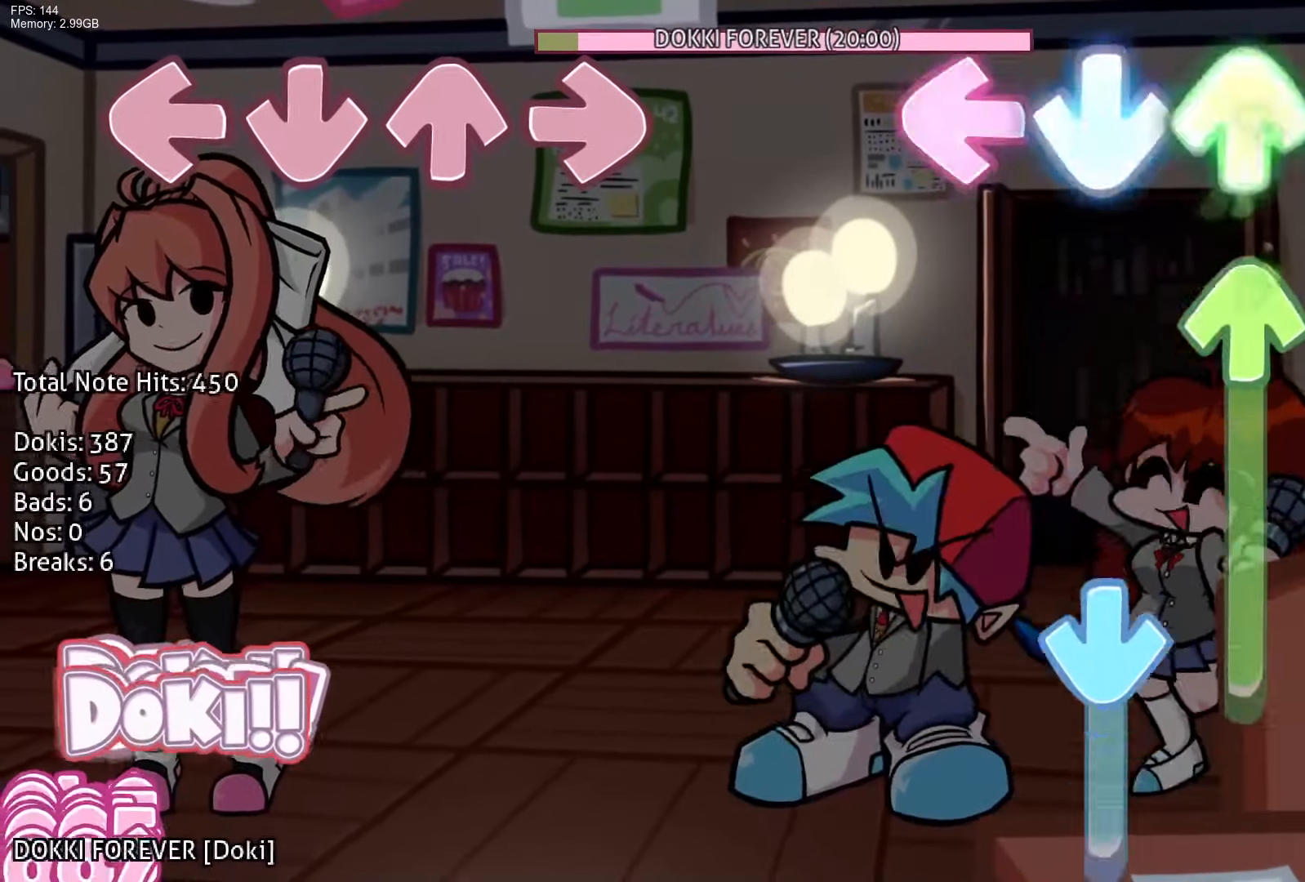
{"buttons": ["CROSS", "DPAD_UP"], "events": [[50, "CROSS", "up"], [67, "DPAD_UP", "up"], [67, "L1", "up"], [117, "CROSS", "down"], [117, "R1", "down"], [167, "DPAD_UP", "down"], [267, "CROSS", "up"], [283, "DPAD_UP", "up"], [317, "DPAD_UP", "down"], [367, "CROSS", "down"], [383, "R1", "up"]]}
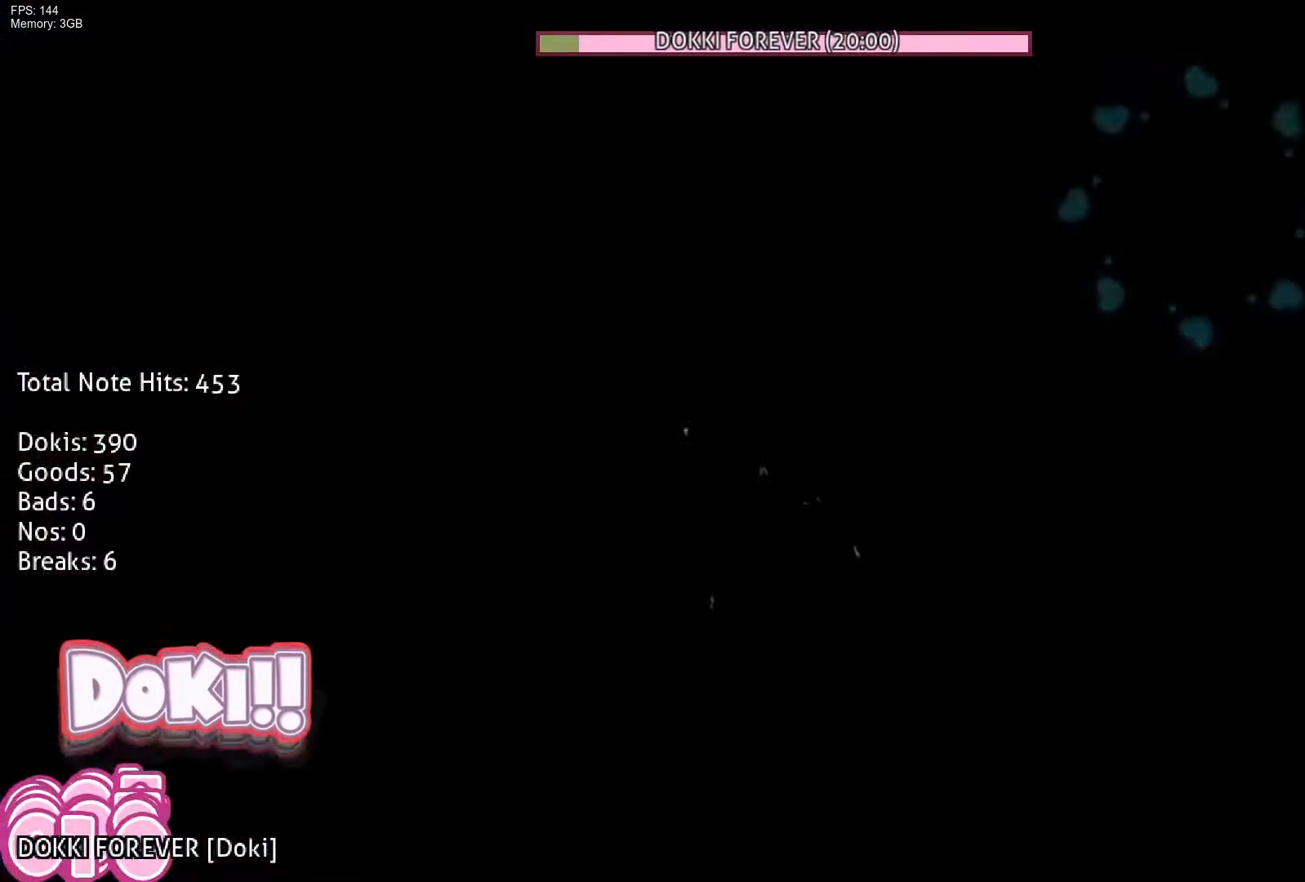
{"buttons": [], "events": [[33, "DPAD_UP", "up"], [250, "CROSS", "up"]]}